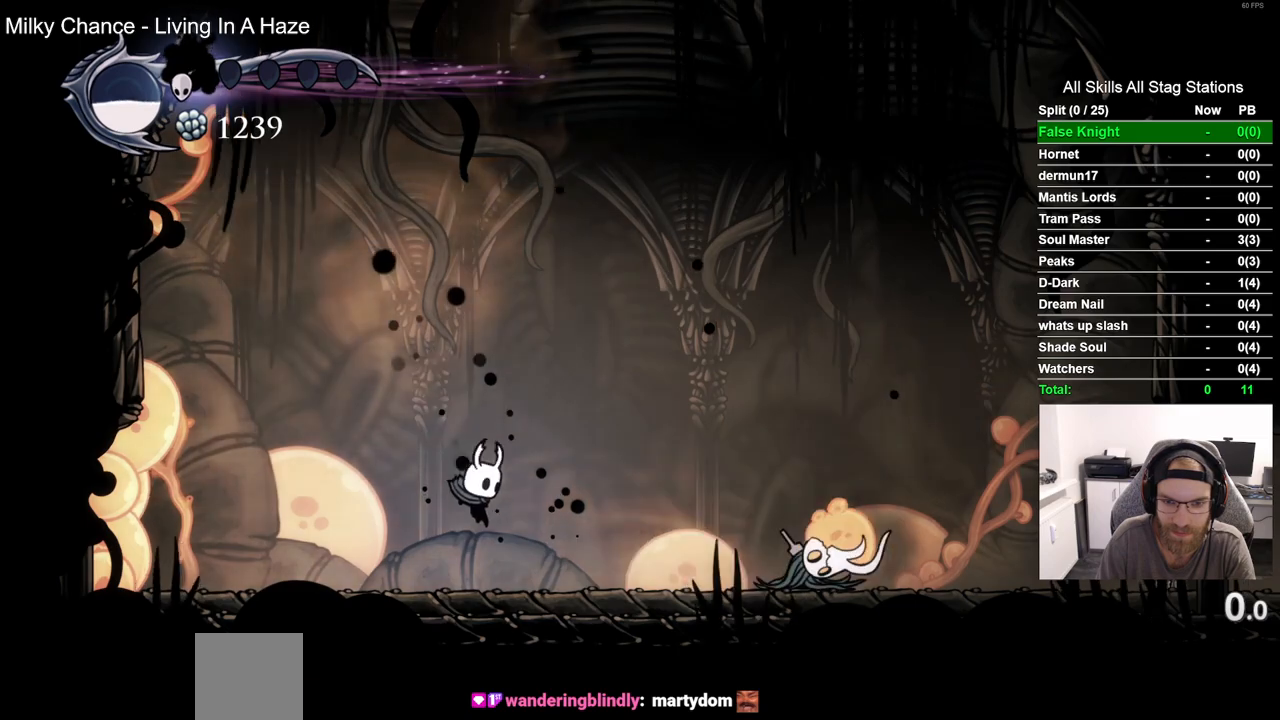
Gameplay with a controller (PlayStation layout); each line is a JSON object with the inputs held at the frame after it. "events" lists button and stick changes between this image and that frame as [ms after this image, input, new state], when the widget could be followed in between.
{"buttons": ["DPAD_RIGHT"], "left_stick": "center", "right_stick": "center", "events": [[150, "R1", "up"]]}
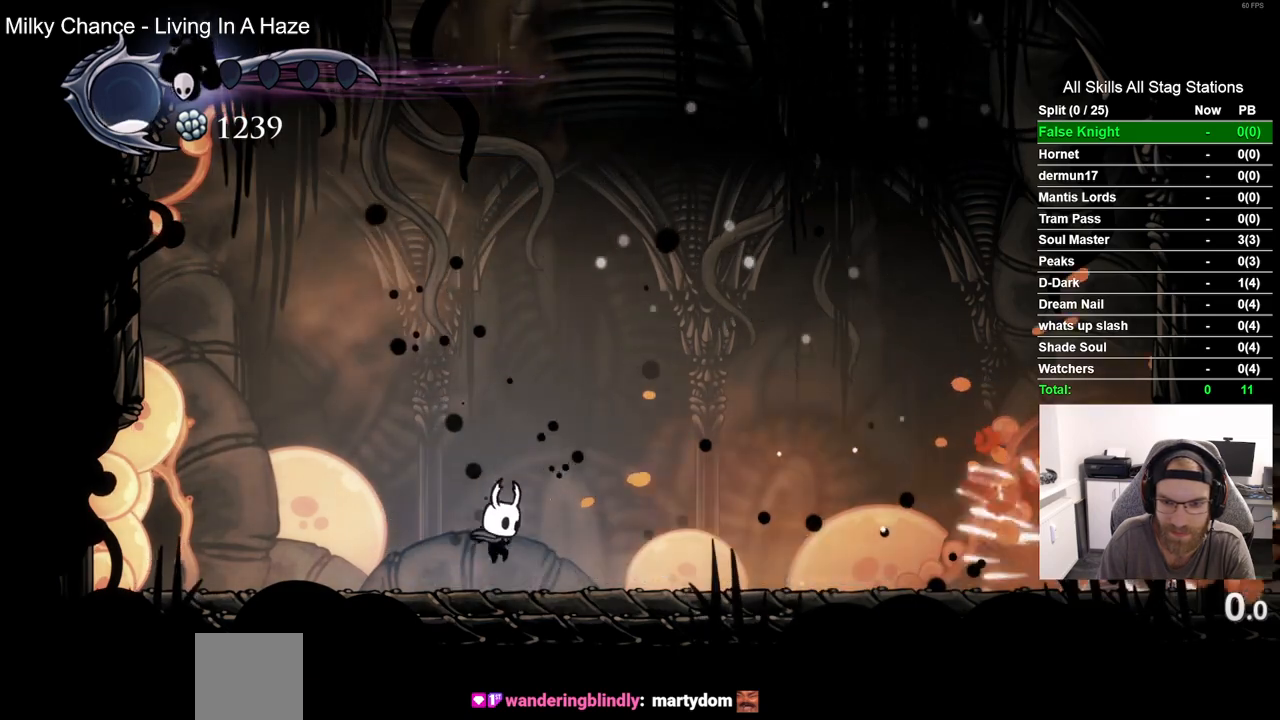
{"buttons": ["DPAD_RIGHT"], "left_stick": "center", "right_stick": "center", "events": []}
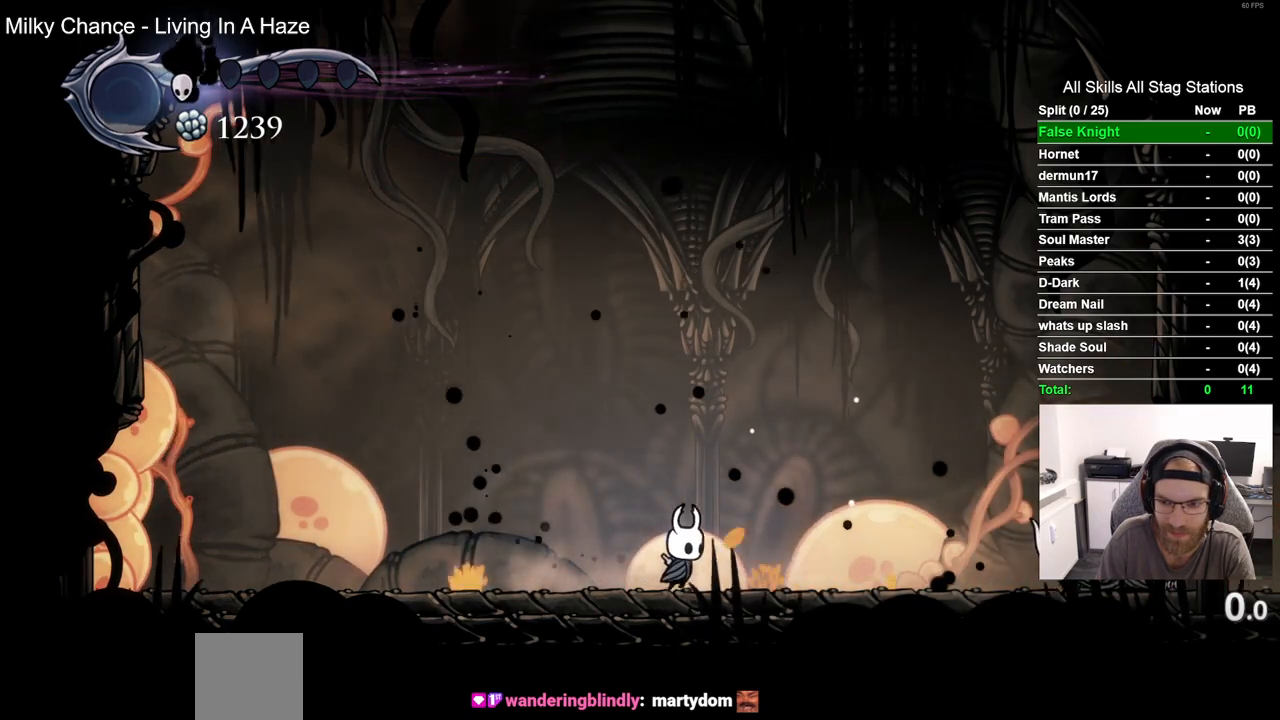
{"buttons": ["DPAD_RIGHT"], "left_stick": "center", "right_stick": "center", "events": []}
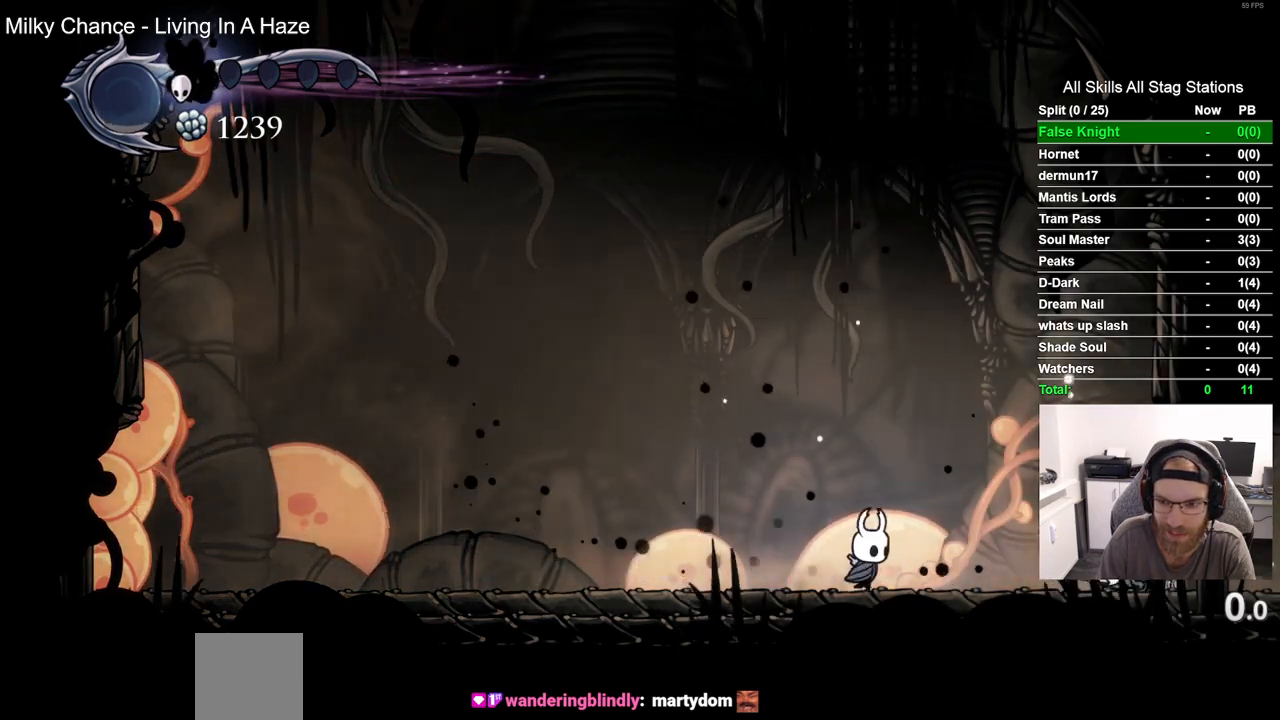
{"buttons": ["DPAD_RIGHT"], "left_stick": "center", "right_stick": "center", "events": [[300, "DPAD_RIGHT", "up"], [300, "DPAD_UP", "down"], [433, "DPAD_RIGHT", "down"], [467, "DPAD_UP", "up"]]}
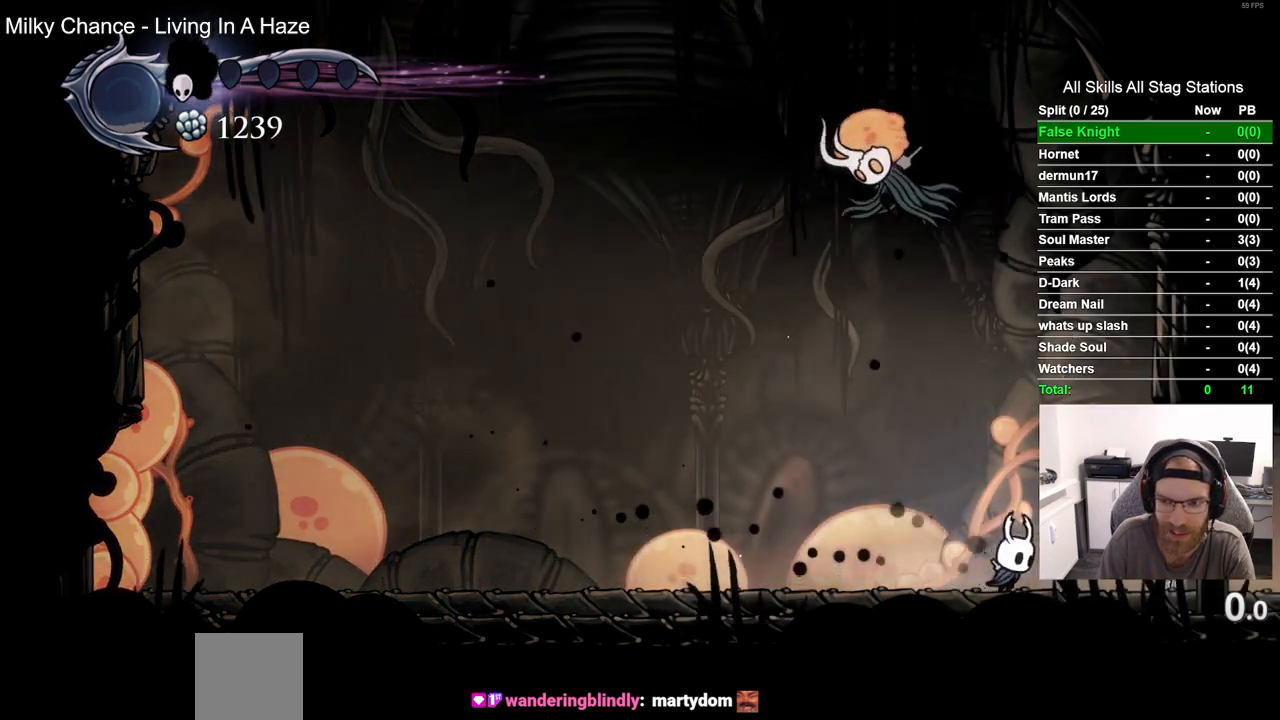
{"buttons": ["SQUARE", "DPAD_LEFT"], "left_stick": "center", "right_stick": "center"}
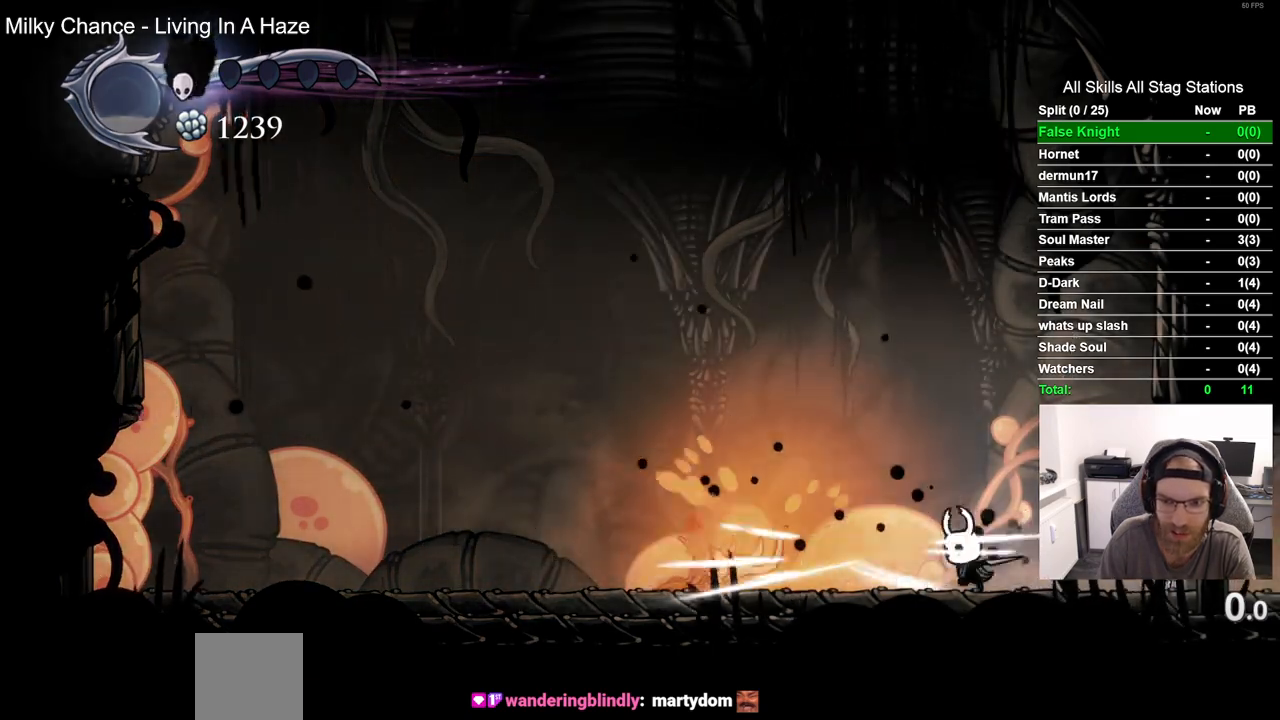
{"buttons": ["SQUARE", "DPAD_LEFT"], "left_stick": "center", "right_stick": "center", "events": [[33, "SQUARE", "up"], [367, "SQUARE", "down"]]}
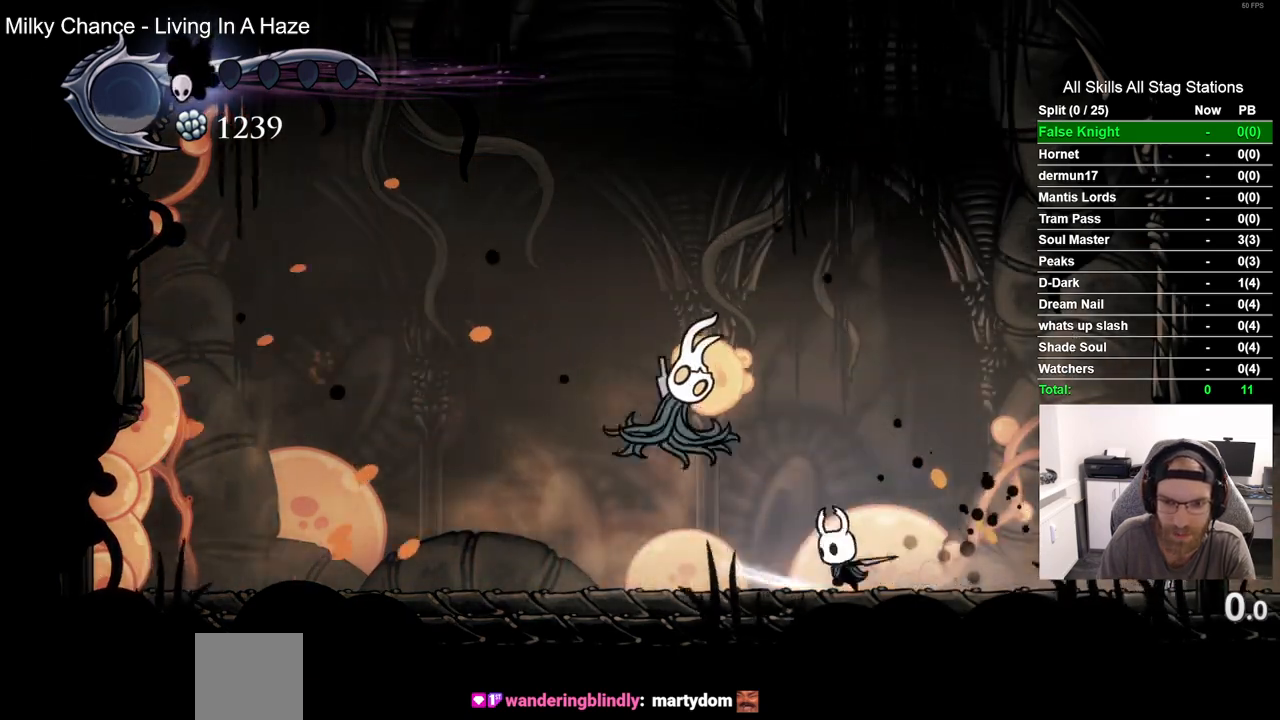
{"buttons": ["SQUARE", "DPAD_UP"], "left_stick": "center", "right_stick": "center", "events": [[17, "DPAD_LEFT", "up"], [17, "DPAD_RIGHT", "down"], [33, "SQUARE", "up"], [117, "DPAD_LEFT", "down"], [317, "DPAD_LEFT", "up"], [317, "DPAD_RIGHT", "up"], [317, "DPAD_UP", "down"], [383, "SQUARE", "down"]]}
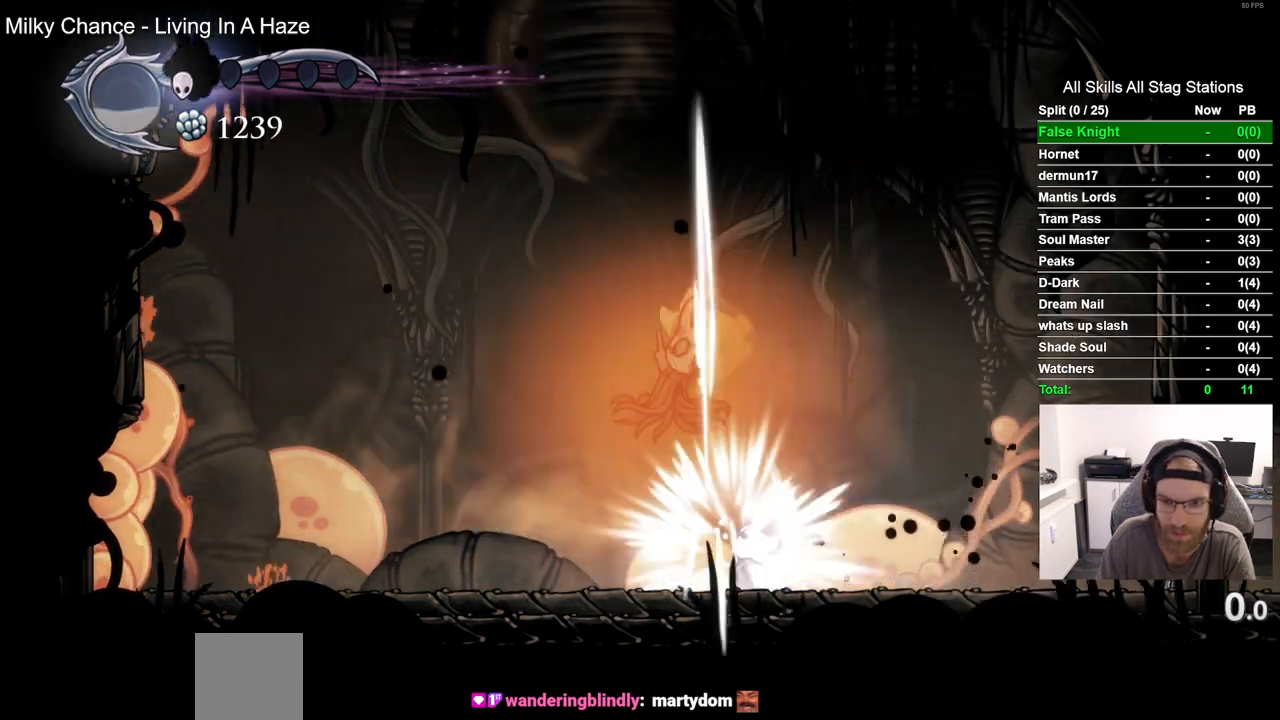
{"buttons": ["DPAD_RIGHT"], "left_stick": "center", "right_stick": "center"}
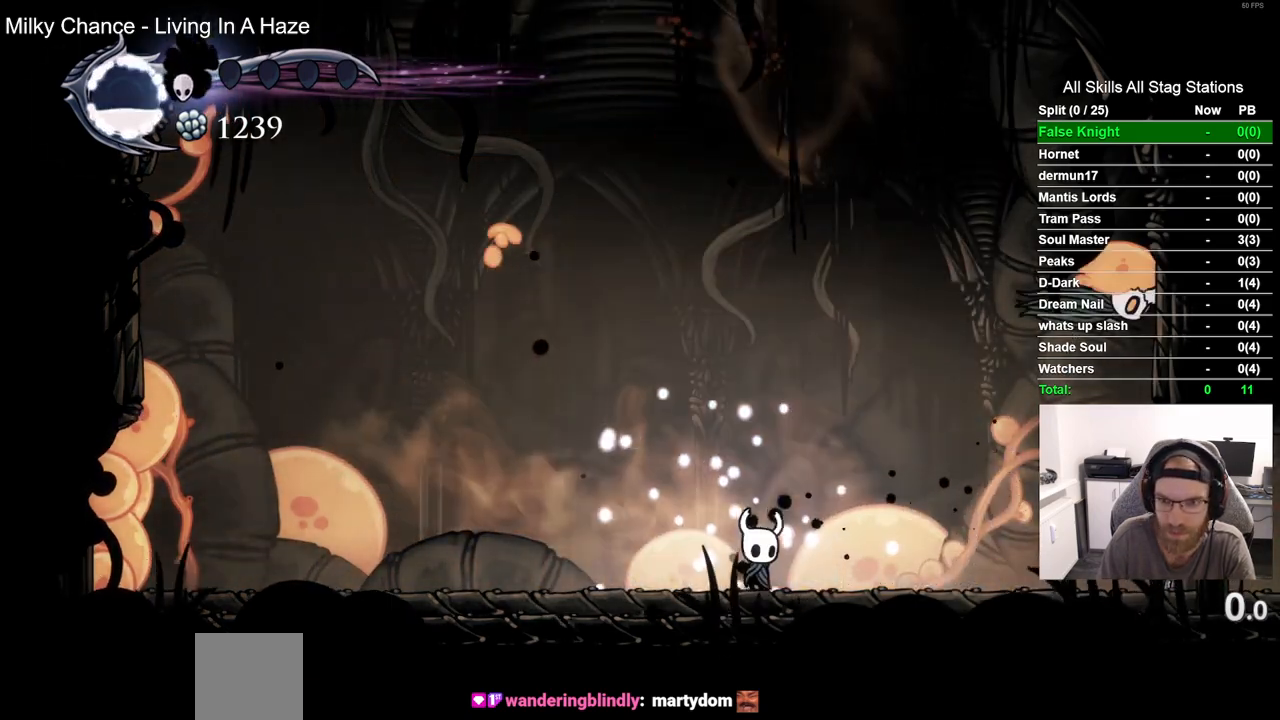
{"buttons": ["SQUARE", "DPAD_RIGHT"], "left_stick": "center", "right_stick": "center", "events": [[417, "SQUARE", "down"]]}
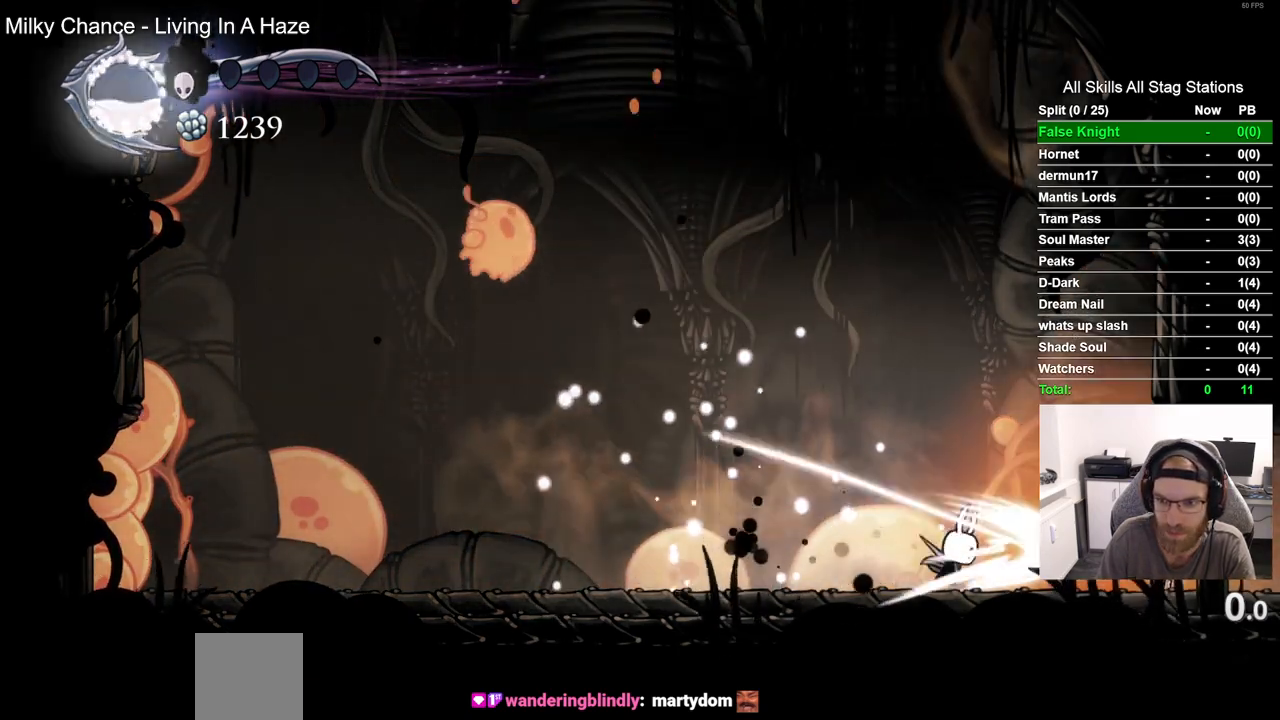
{"buttons": [], "left_stick": "center", "right_stick": "center", "events": [[100, "SQUARE", "up"], [317, "SQUARE", "down"], [433, "DPAD_RIGHT", "up"], [467, "SQUARE", "up"]]}